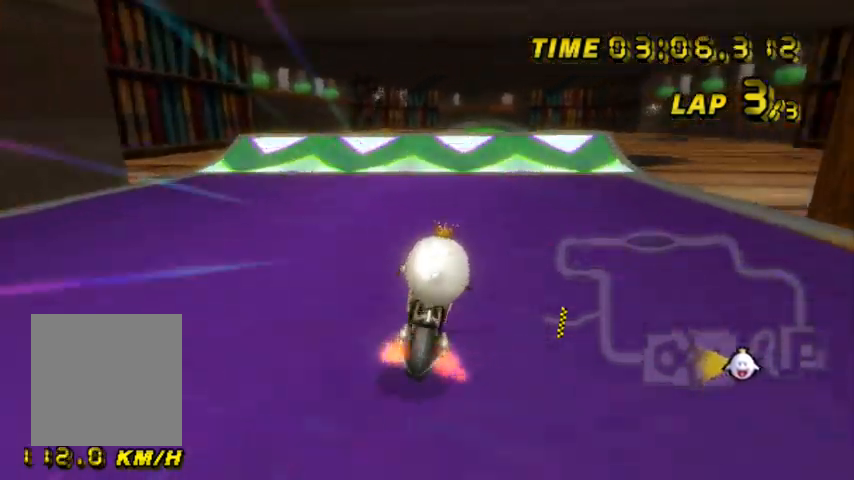
Gameplay with a controller (Nintendo layout); each line is a JSON object with the inputs held at the frame after it. "events" lists button and stick changes between this image and that frame as [ms after this image, input, new state], when the widget could be followed in between. Not read: L1 L3 R3 X Y Z.
{"buttons": ["A"], "left_stick": "left", "events": [[233, "left_stick", "left"]]}
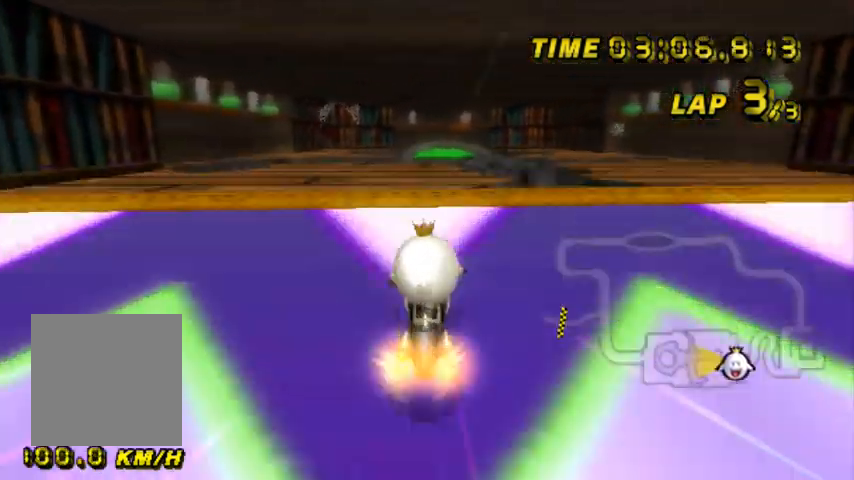
{"buttons": ["A"], "left_stick": "up-left", "events": [[334, "left_stick", "up-left"]]}
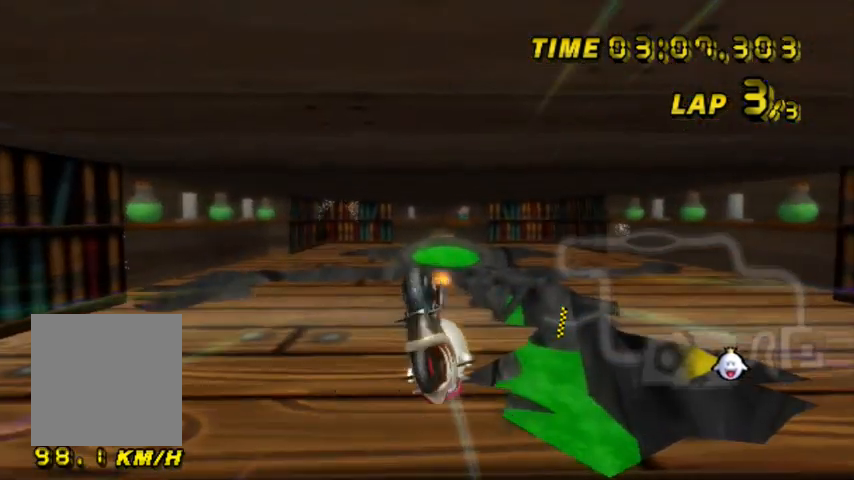
{"buttons": ["A"], "left_stick": "down", "events": [[233, "left_stick", "center"], [300, "left_stick", "down"]]}
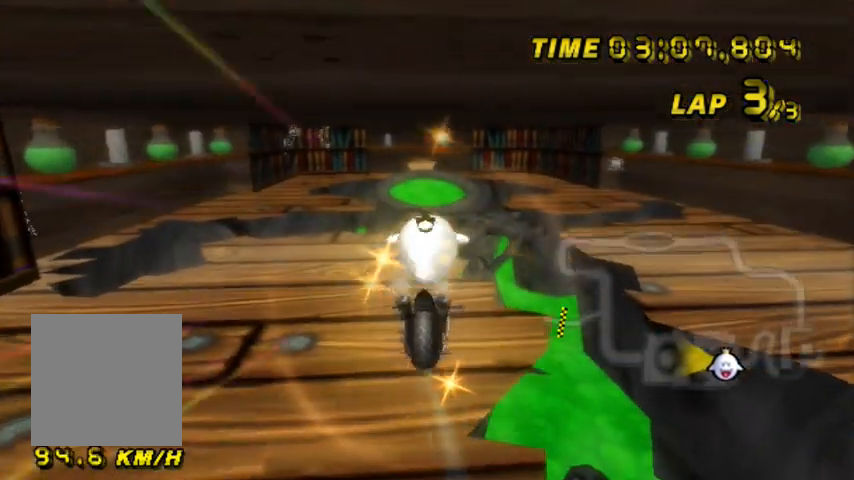
{"buttons": ["A"], "left_stick": "down", "events": []}
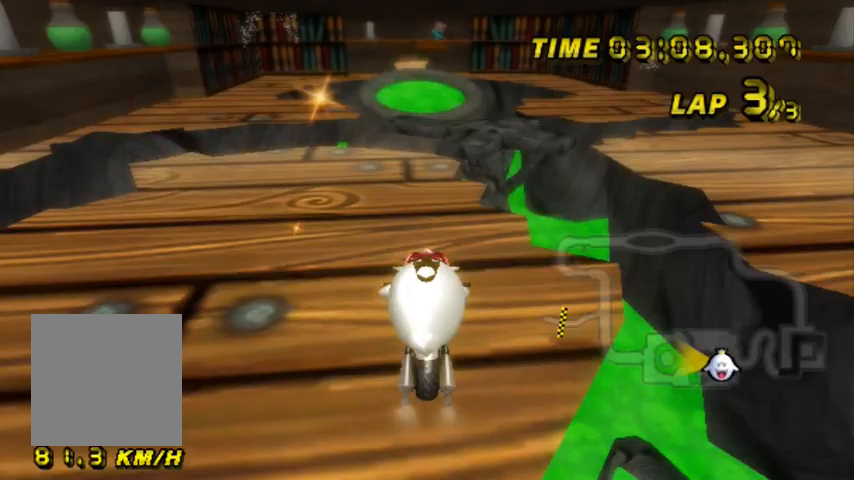
{"buttons": ["A", "B"], "left_stick": "right", "events": [[333, "B", "down"], [400, "left_stick", "down-right"], [500, "left_stick", "right"]]}
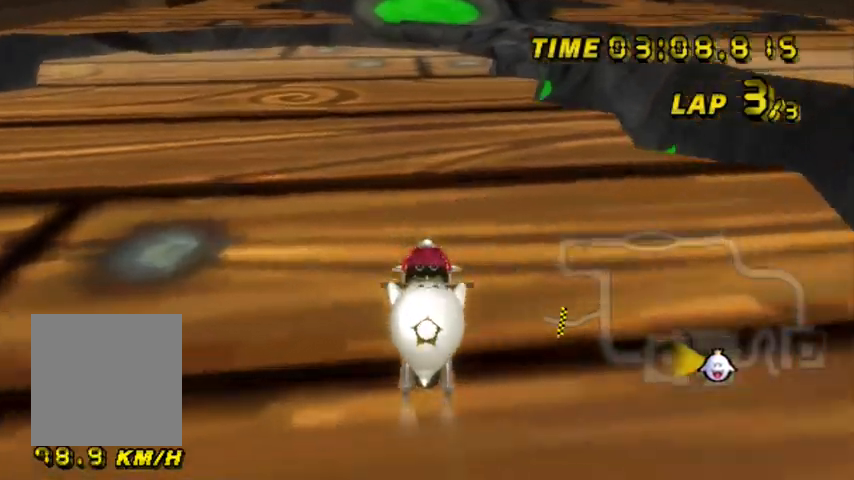
{"buttons": ["A", "B"], "left_stick": "up-left", "events": [[134, "left_stick", "left"], [434, "left_stick", "up-left"]]}
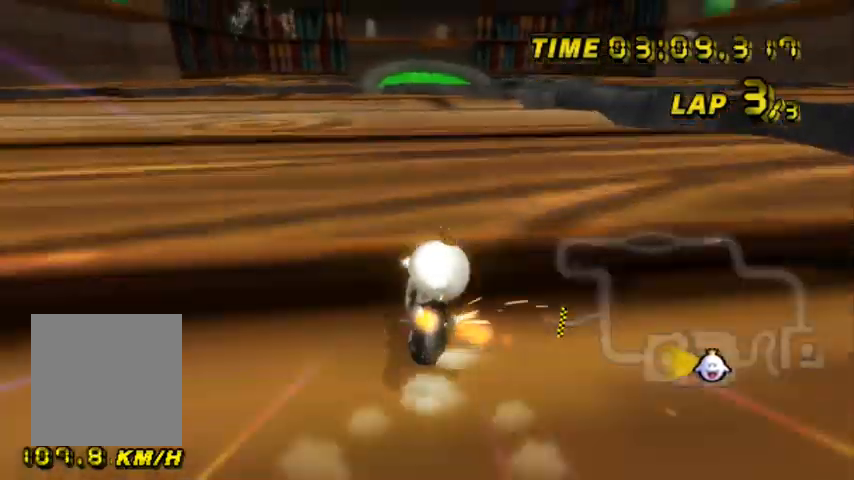
{"buttons": ["A"], "left_stick": "center", "events": [[33, "left_stick", "center"], [133, "left_stick", "right"], [200, "left_stick", "center"], [433, "B", "up"]]}
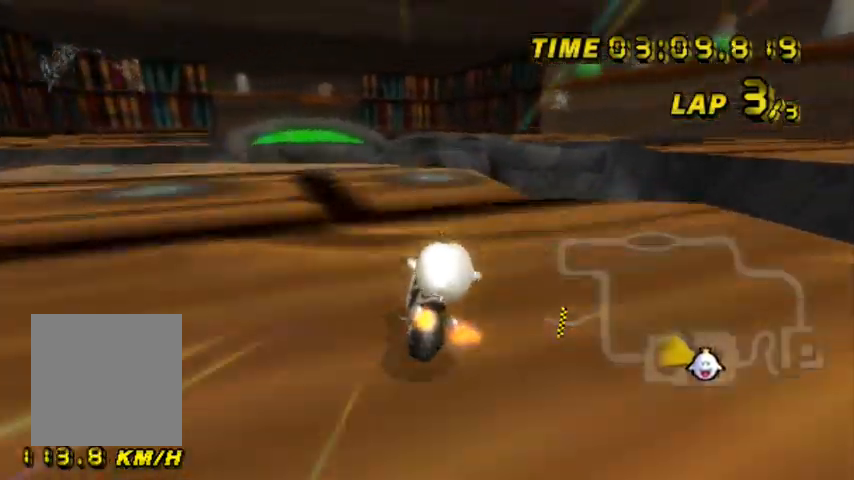
{"buttons": ["A", "B"], "left_stick": "center", "events": [[167, "left_stick", "right"], [234, "left_stick", "center"], [367, "B", "down"]]}
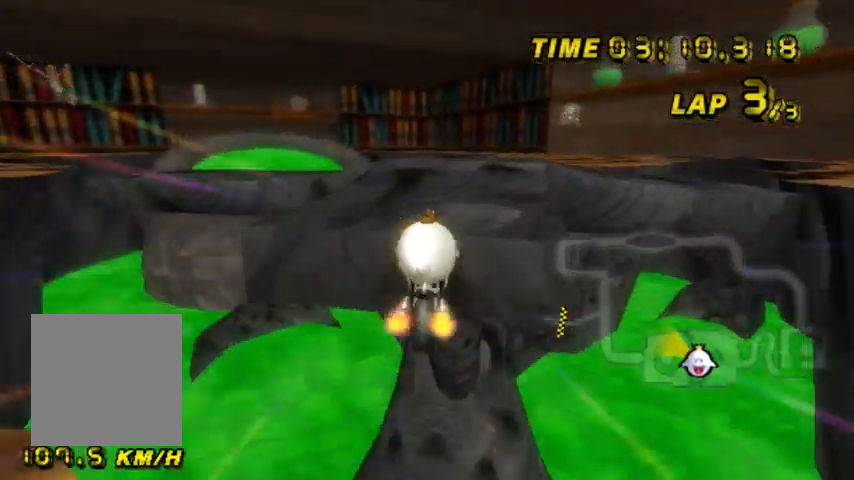
{"buttons": ["A"], "left_stick": "right", "events": [[100, "left_stick", "down"], [400, "B", "up"], [433, "left_stick", "right"]]}
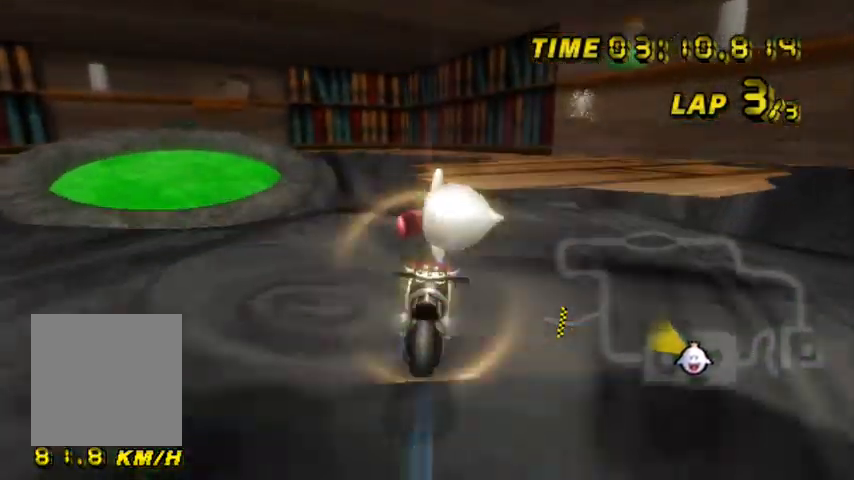
{"buttons": ["A"], "left_stick": "right", "events": [[34, "left_stick", "center"], [200, "left_stick", "right"]]}